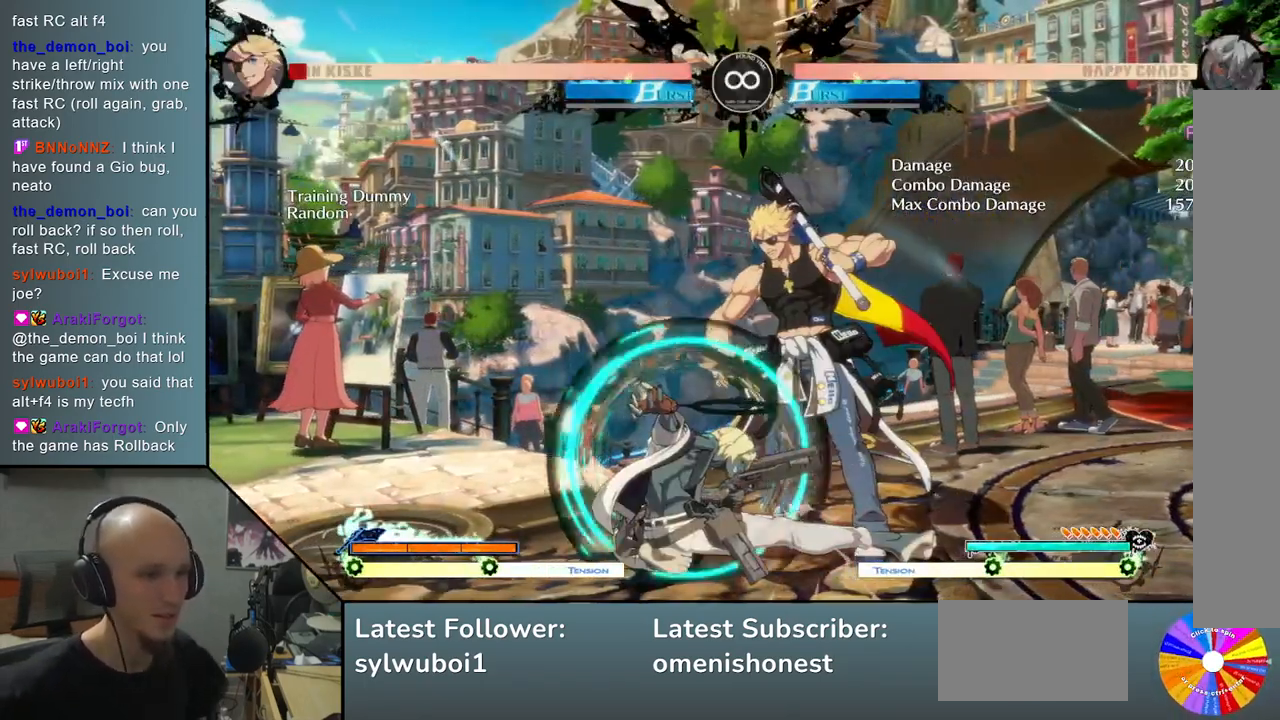
Gameplay with a controller (arcade stick); each line is a JSON object with the inputs held at the frame after it. "events" lists button and stick changes between this image and that frame as [ms after this image, input, new state], when the widget could be followed in between. Not read: L3 R3 other_buttons.
{"buttons": [], "left_stick": "center", "events": [[50, "L2", "up"], [50, "R2", "up"], [67, "CIRCLE", "up"], [267, "left_stick", "center"], [317, "left_stick", "right"], [467, "left_stick", "center"]]}
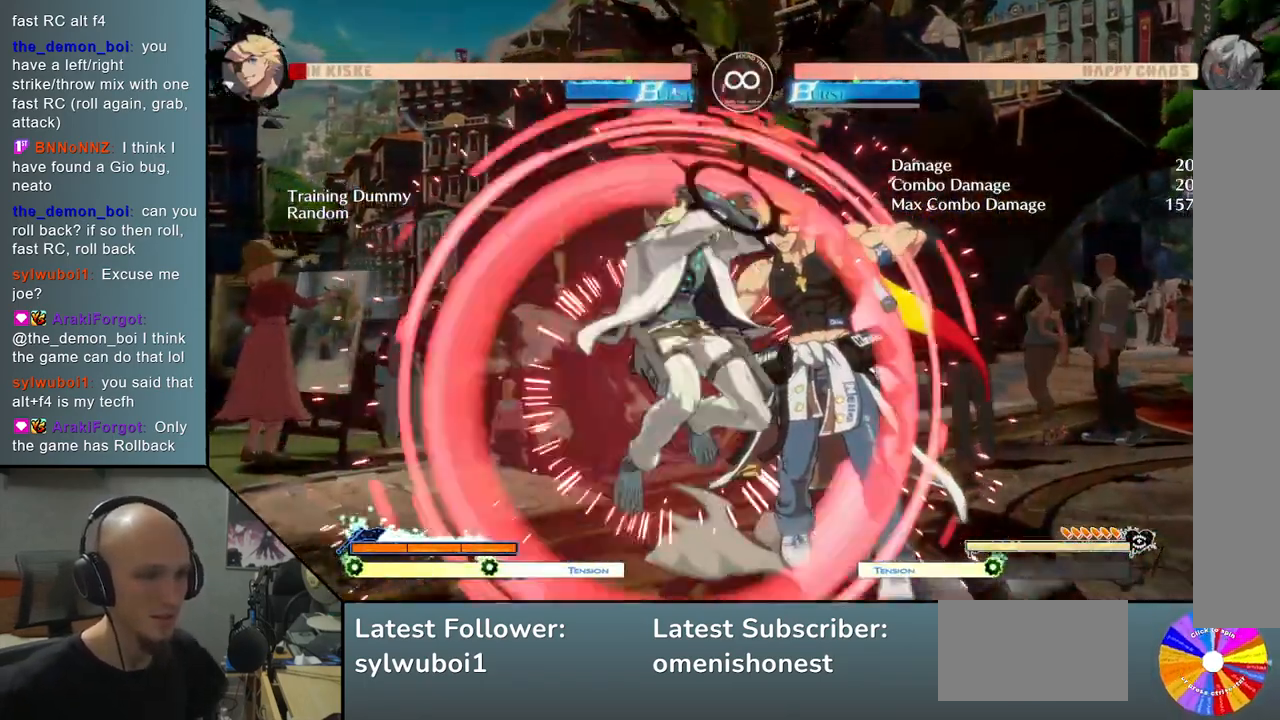
{"buttons": [], "left_stick": "right", "events": [[17, "SELECT", "down"], [233, "SELECT", "up"], [367, "left_stick", "right"]]}
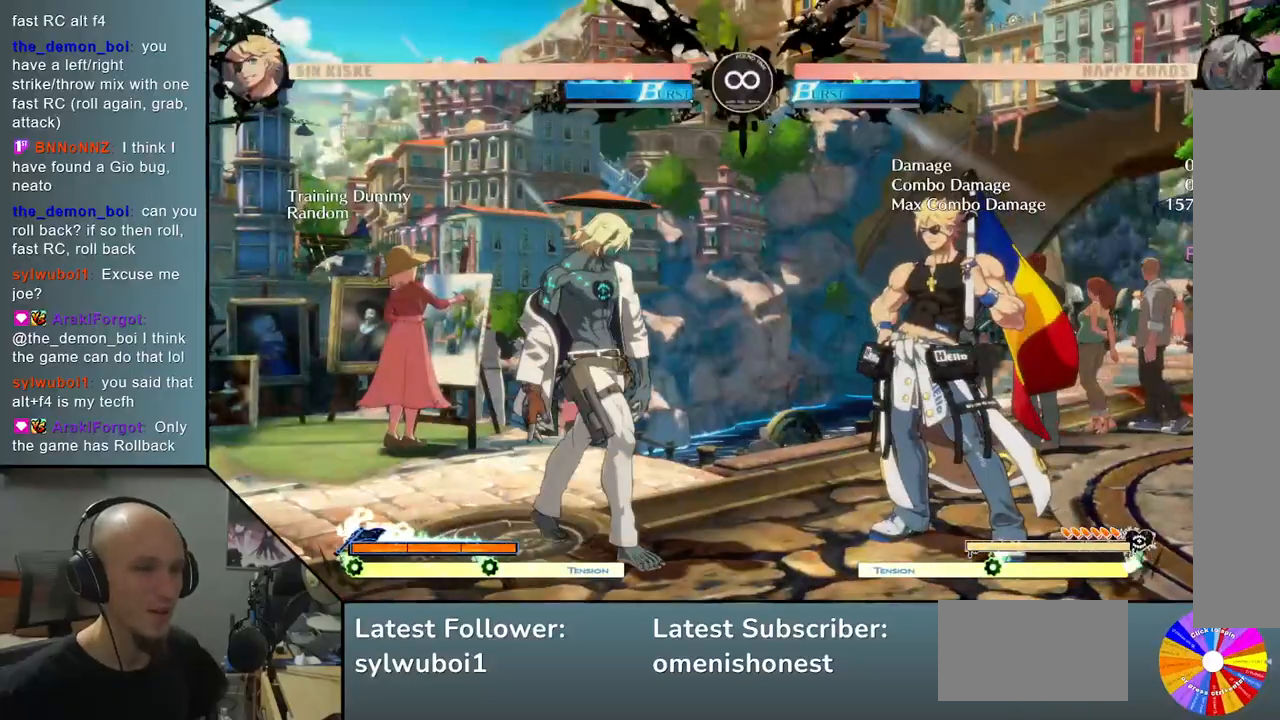
{"buttons": [], "left_stick": "right", "events": []}
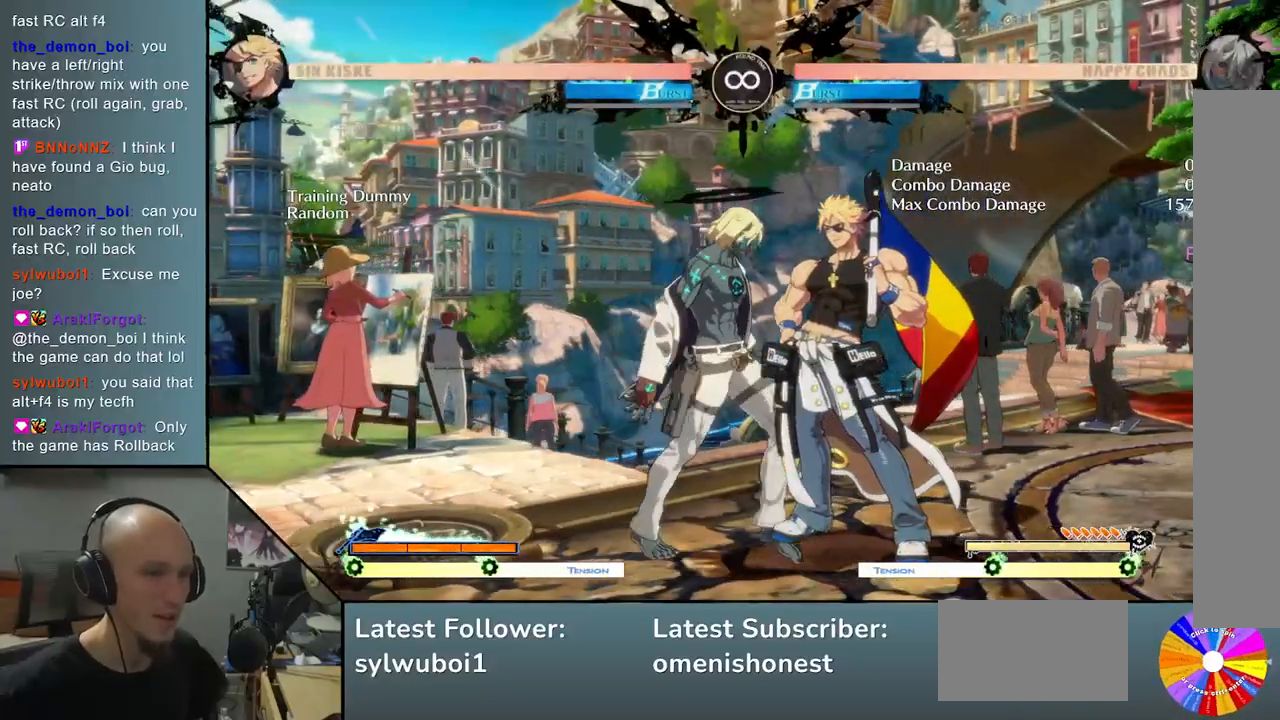
{"buttons": [], "left_stick": "left", "events": [[117, "left_stick", "down"], [150, "SQUARE", "down"], [167, "left_stick", "left"], [267, "SQUARE", "up"], [317, "L2", "down"], [350, "R2", "down"], [367, "CIRCLE", "down"], [467, "L2", "up"], [467, "R2", "up"], [483, "CIRCLE", "up"]]}
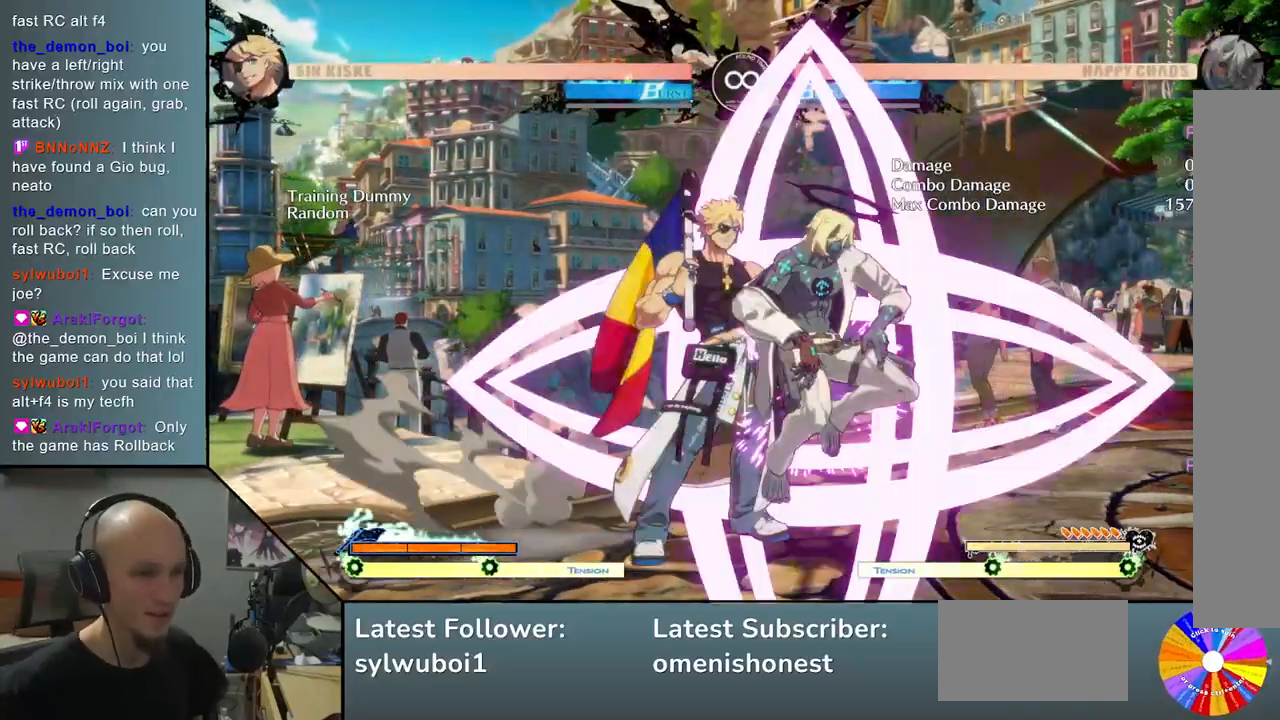
{"buttons": [], "left_stick": "left", "events": [[133, "CROSS", "down"], [233, "CROSS", "up"], [317, "CROSS", "down"], [417, "CROSS", "up"]]}
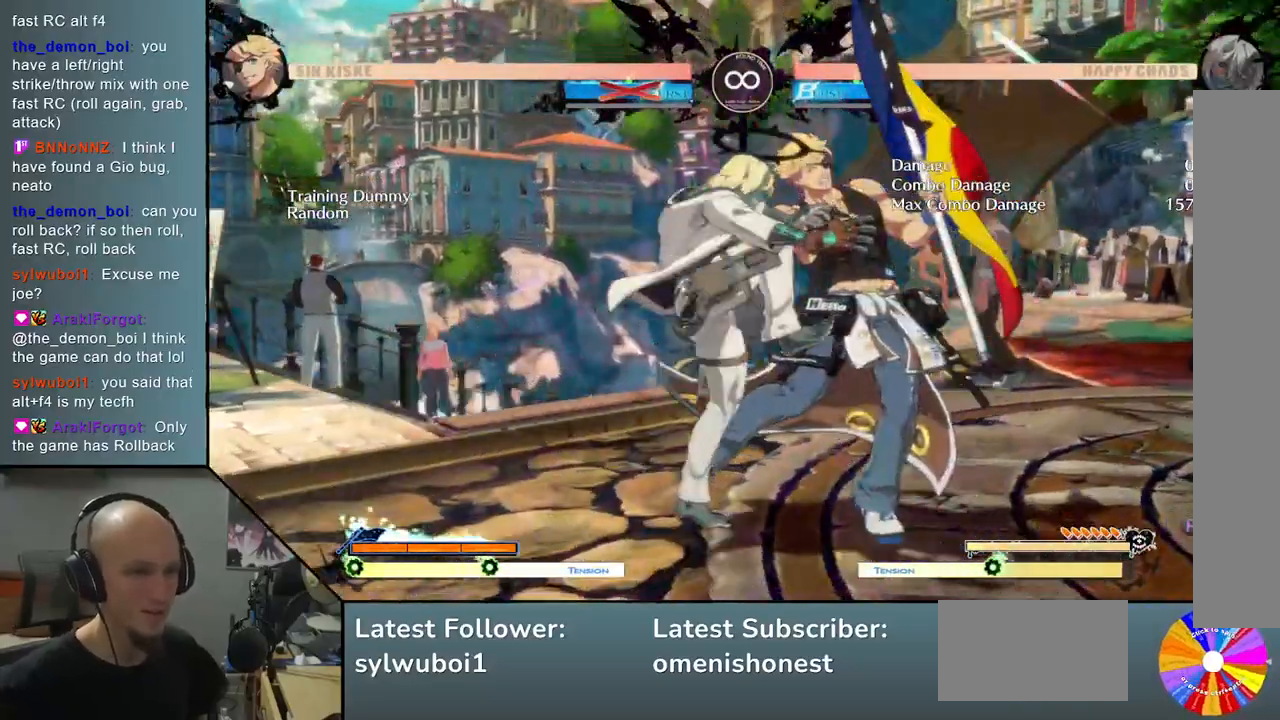
{"buttons": [], "left_stick": "center", "events": [[33, "left_stick", "center"]]}
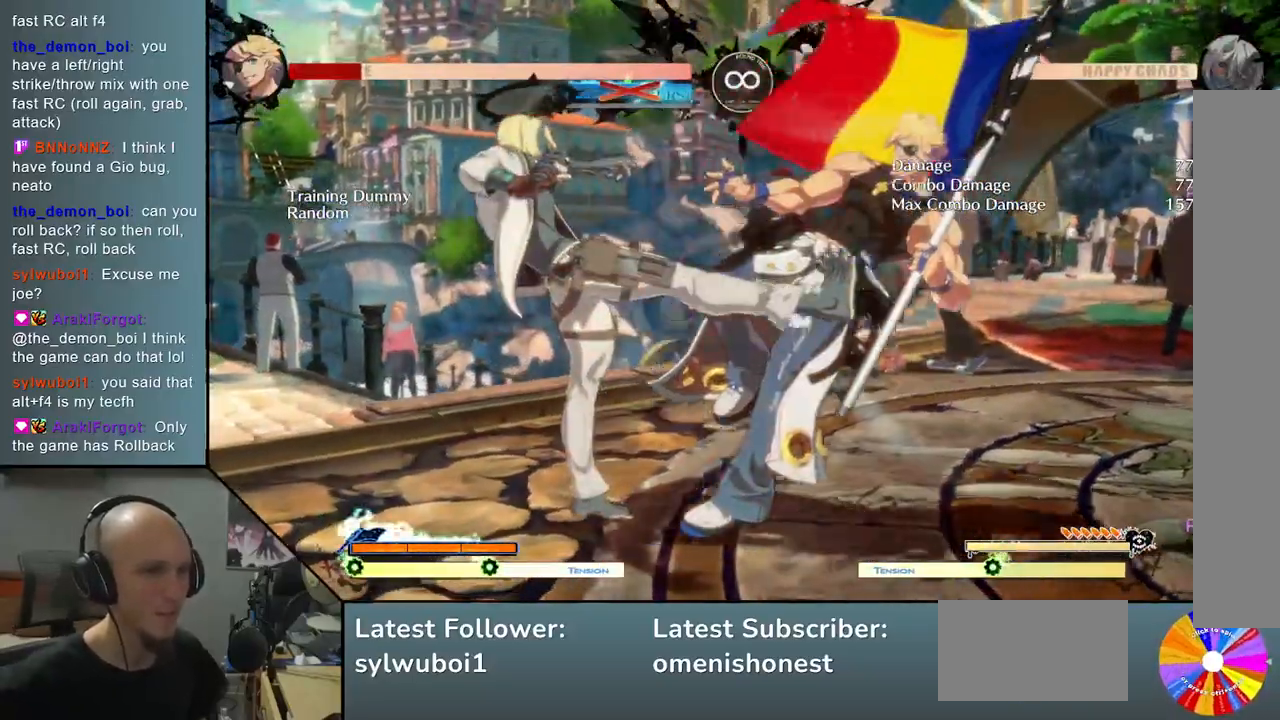
{"buttons": ["SELECT"], "left_stick": "center", "events": [[383, "SELECT", "down"]]}
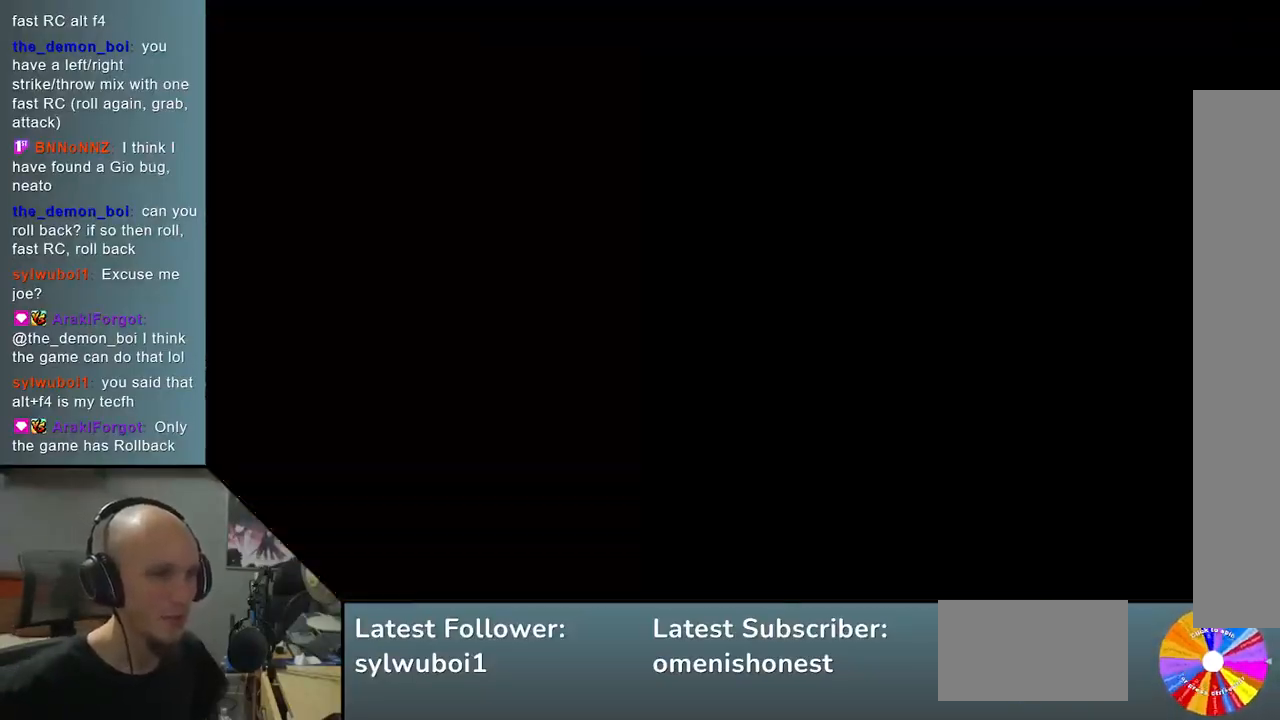
{"buttons": [], "left_stick": "right", "events": [[33, "SELECT", "up"], [283, "left_stick", "right"]]}
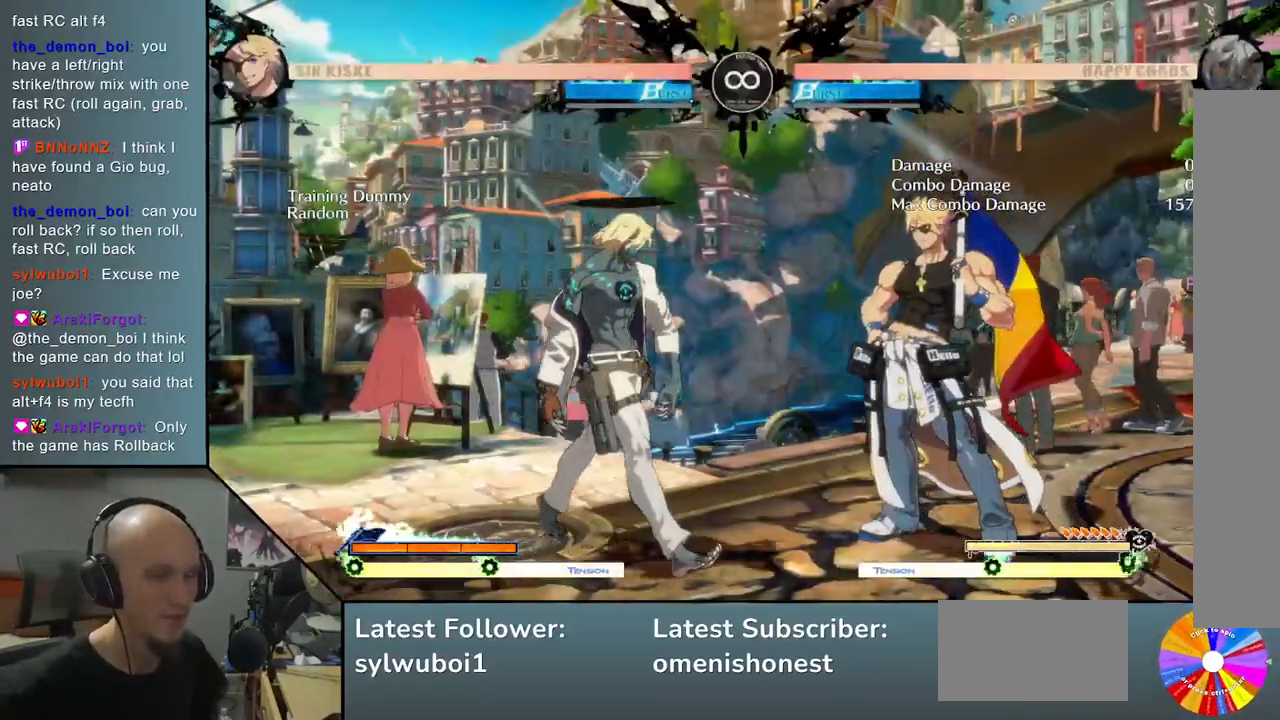
{"buttons": [], "left_stick": "down", "events": [[483, "left_stick", "down"]]}
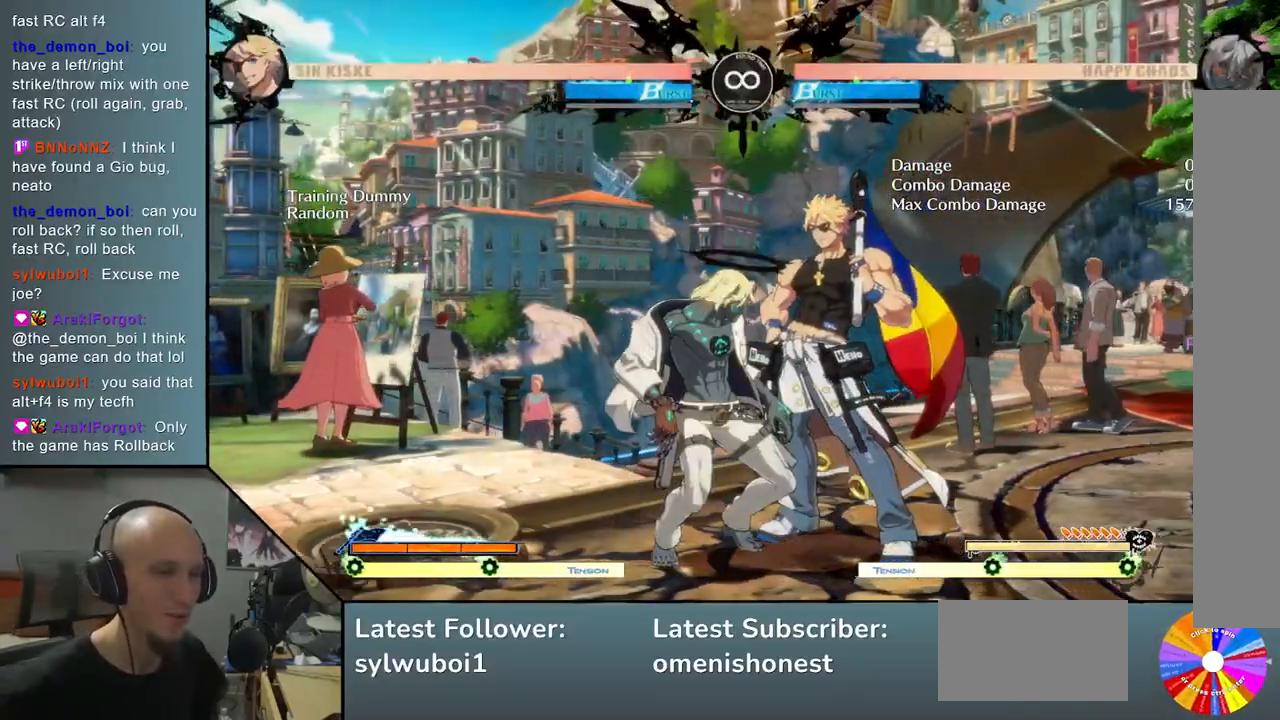
{"buttons": [], "left_stick": "center", "events": [[50, "SQUARE", "down"], [50, "left_stick", "left"], [167, "SQUARE", "up"], [350, "L2", "down"], [350, "R2", "down"], [350, "left_stick", "down"], [367, "CIRCLE", "down"], [433, "left_stick", "right"], [483, "CIRCLE", "up"], [483, "L2", "up"], [483, "R2", "up"], [483, "left_stick", "center"]]}
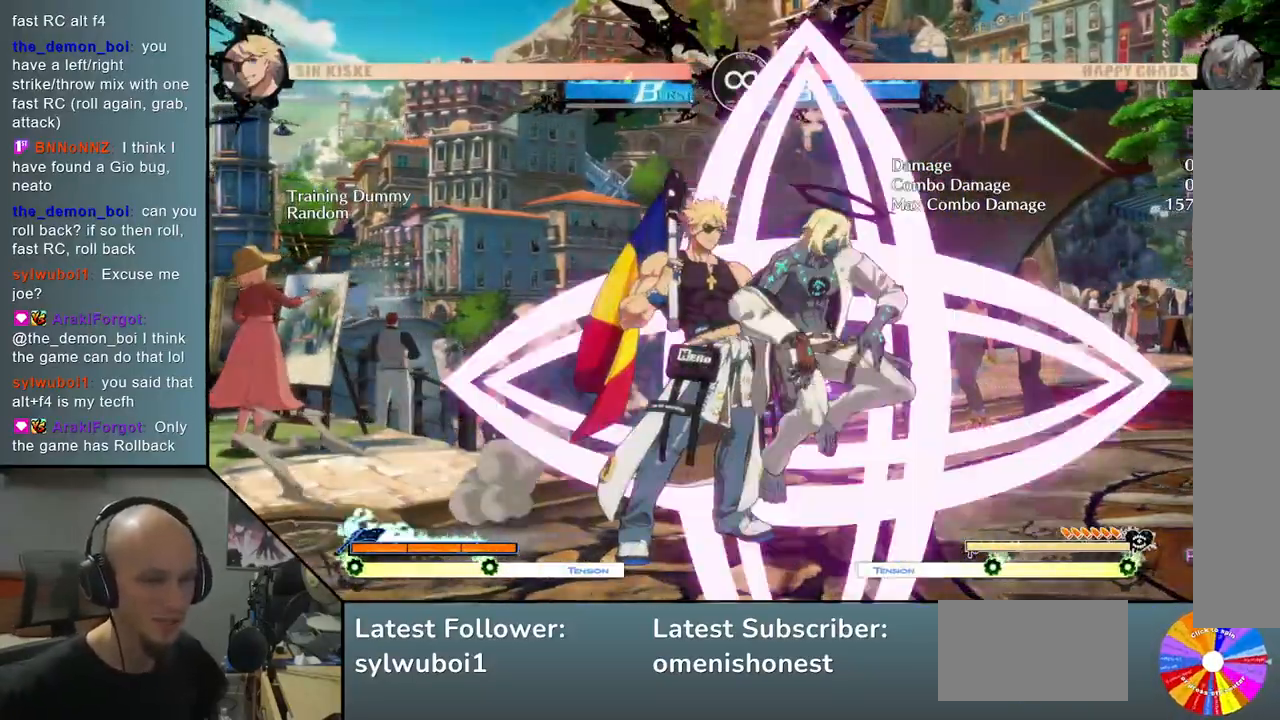
{"buttons": [], "left_stick": "center", "events": [[33, "left_stick", "left"], [150, "left_stick", "right"], [250, "SQUARE", "down"], [267, "CIRCLE", "down"], [283, "CIRCLE", "up"], [383, "SQUARE", "up"], [500, "left_stick", "center"]]}
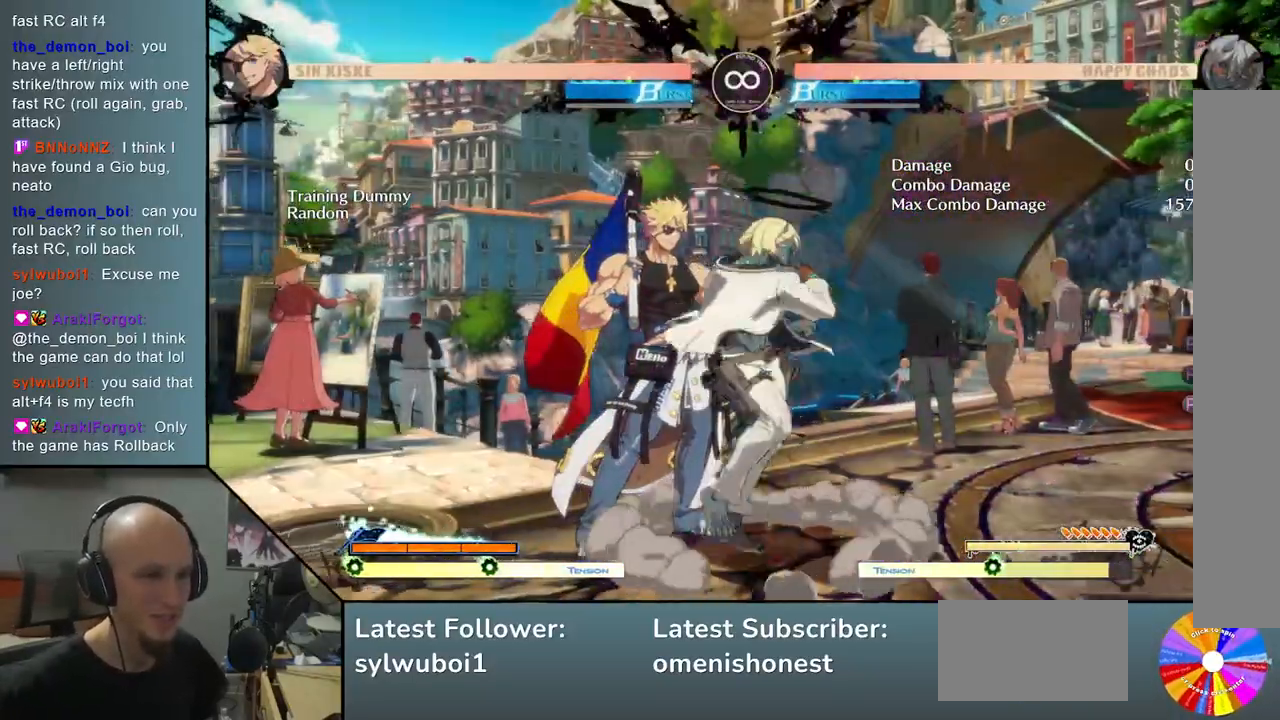
{"buttons": [], "left_stick": "center", "events": [[350, "SELECT", "down"], [467, "SELECT", "up"]]}
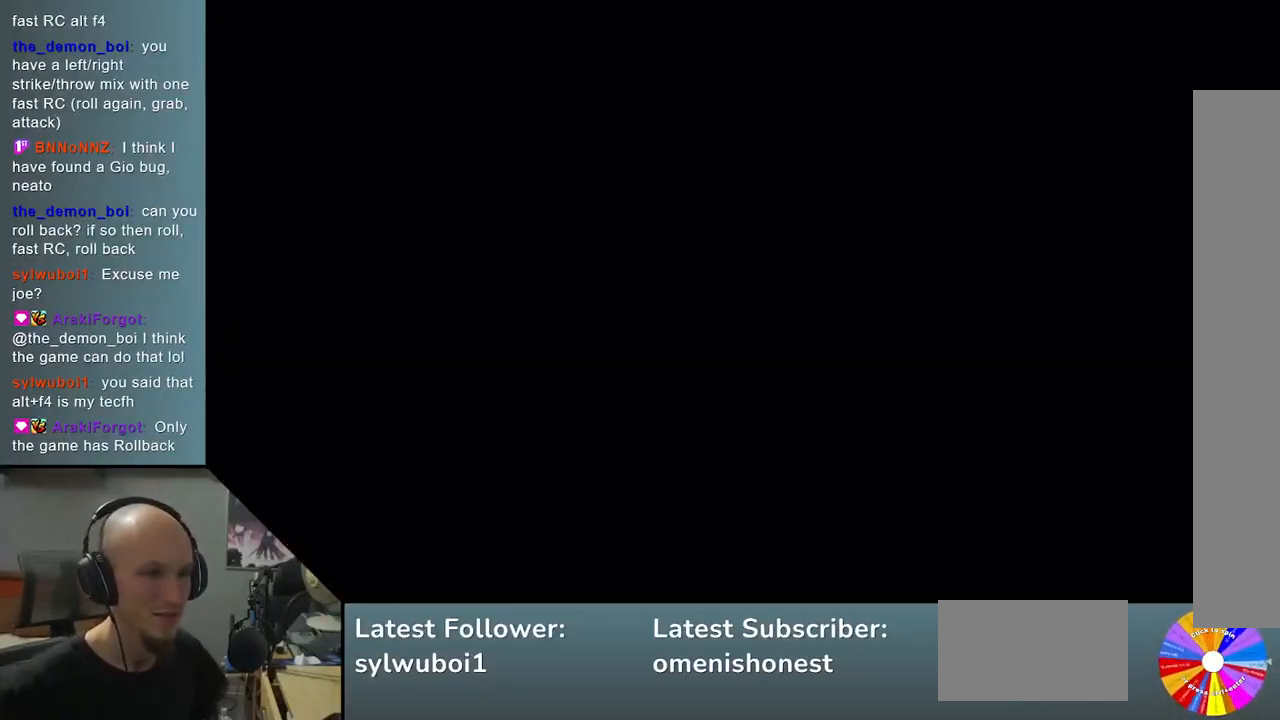
{"buttons": [], "left_stick": "right", "events": [[150, "left_stick", "right"]]}
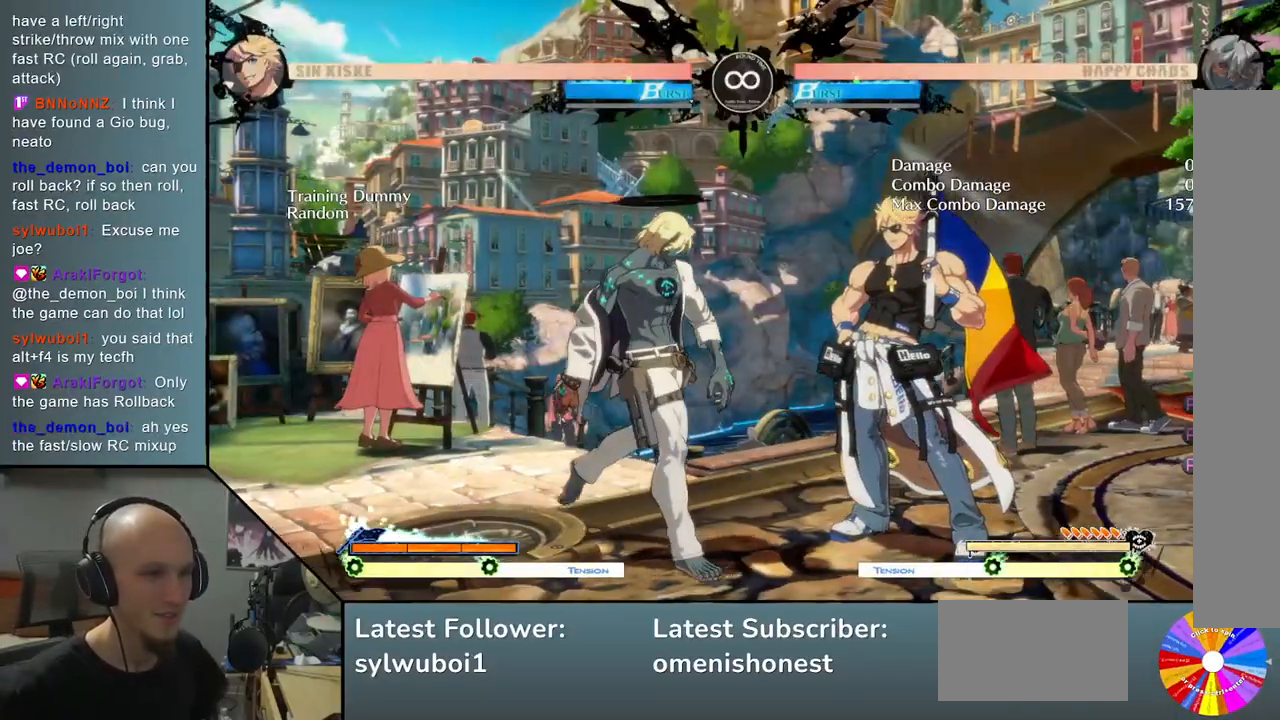
{"buttons": ["SQUARE"], "left_stick": "left", "events": [[350, "left_stick", "down"], [417, "SQUARE", "down"], [417, "left_stick", "left"]]}
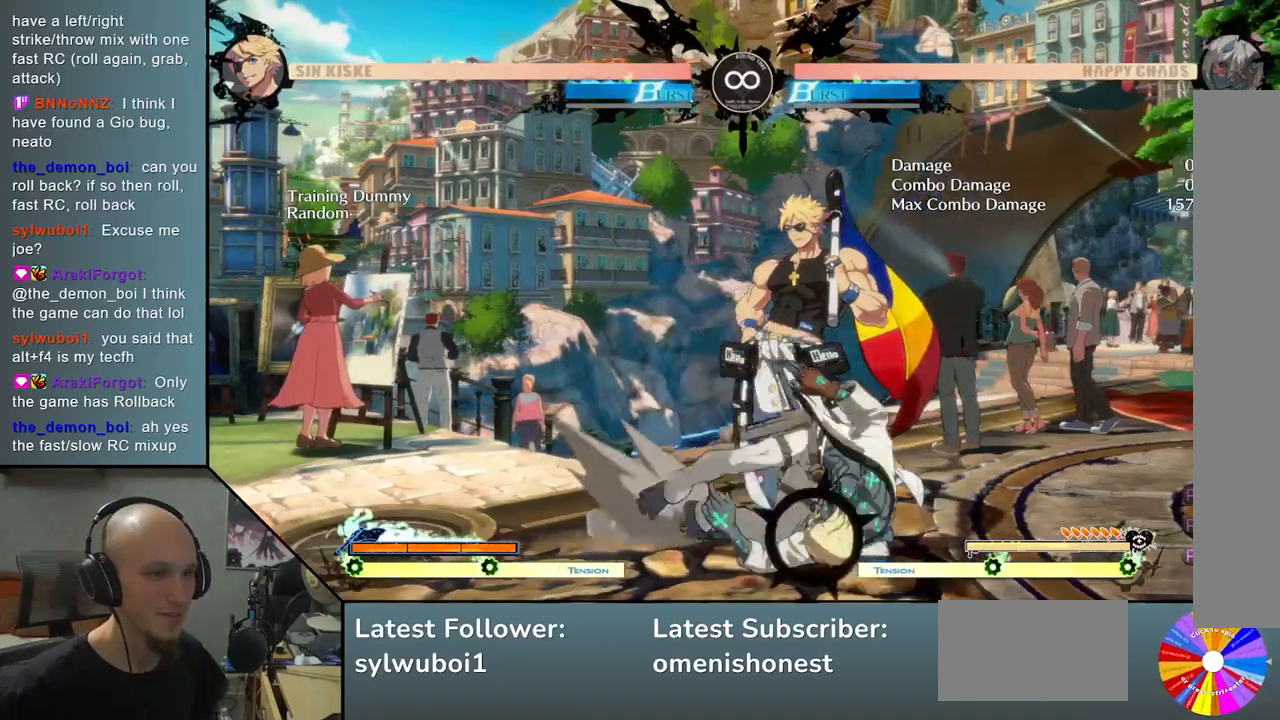
{"buttons": [], "left_stick": "right", "events": [[33, "SQUARE", "up"], [183, "L2", "down"], [200, "CIRCLE", "down"], [200, "R2", "down"], [317, "CIRCLE", "up"], [317, "R2", "up"], [333, "L2", "up"], [417, "left_stick", "down"], [483, "left_stick", "right"]]}
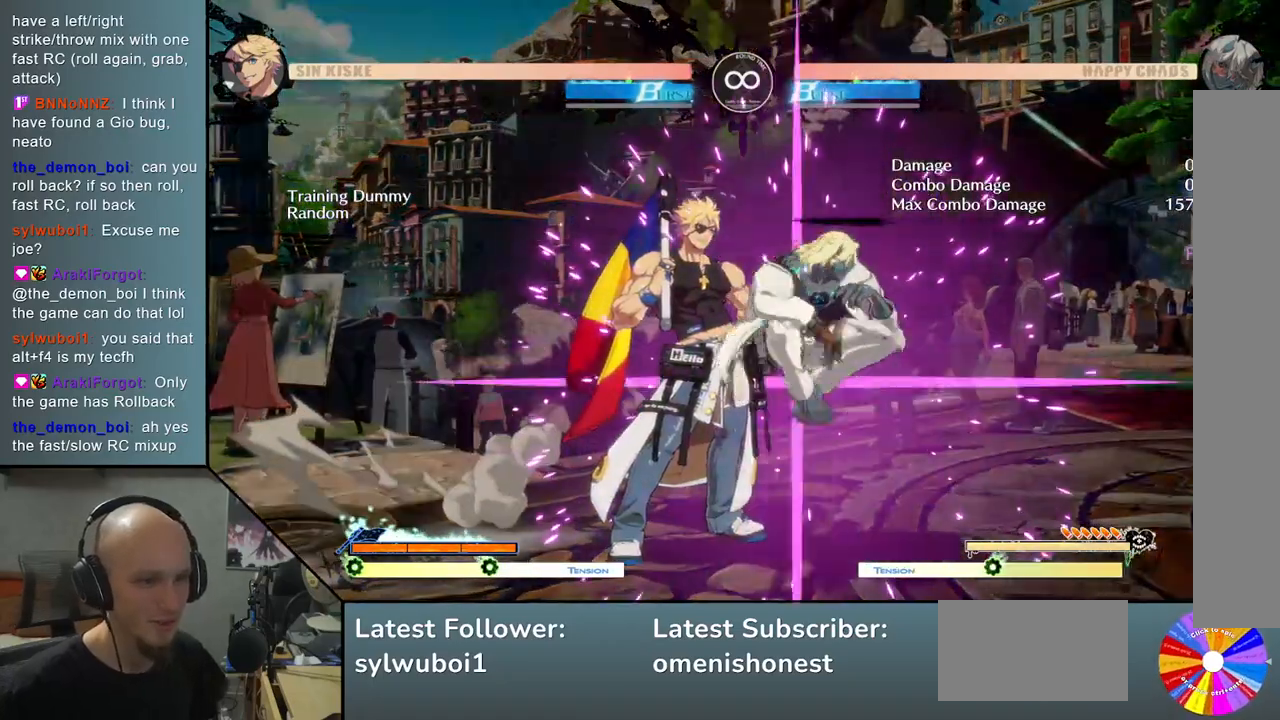
{"buttons": [], "left_stick": "center", "events": [[33, "SQUARE", "down"], [133, "SQUARE", "up"], [183, "left_stick", "center"], [233, "left_stick", "left"], [350, "left_stick", "center"]]}
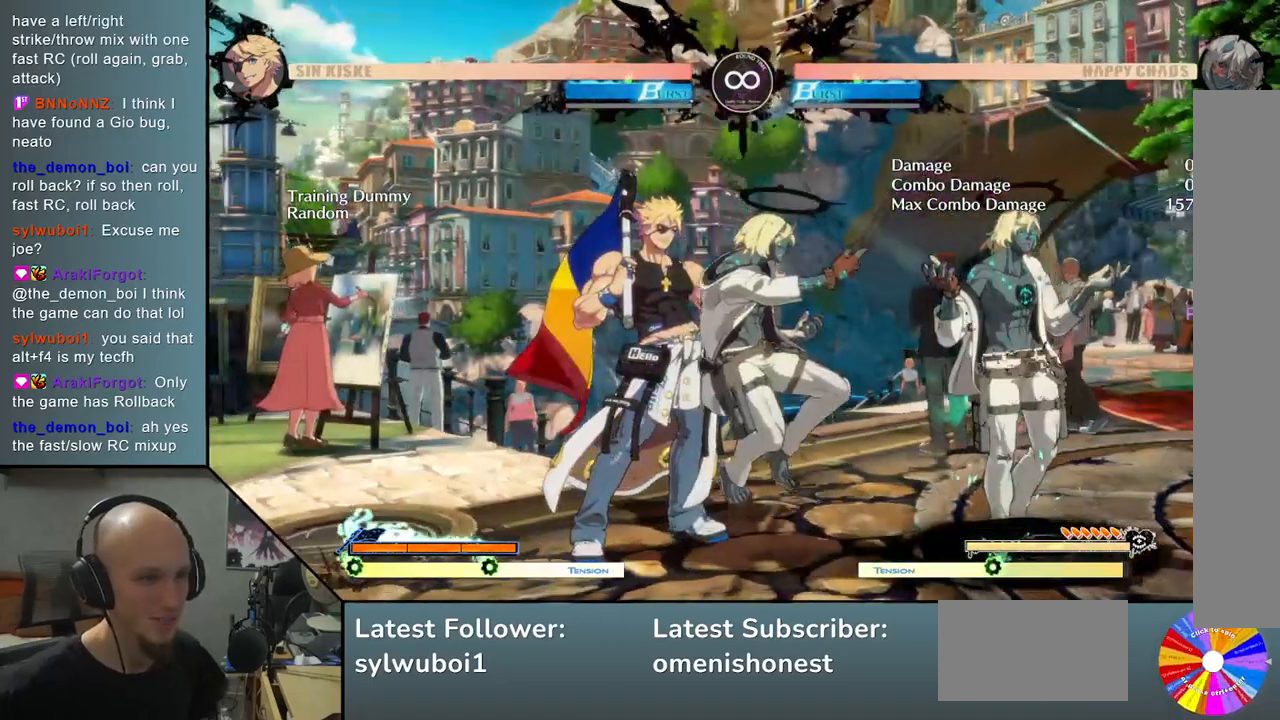
{"buttons": [], "left_stick": "right", "events": [[133, "SELECT", "down"], [283, "SELECT", "up"], [433, "left_stick", "right"]]}
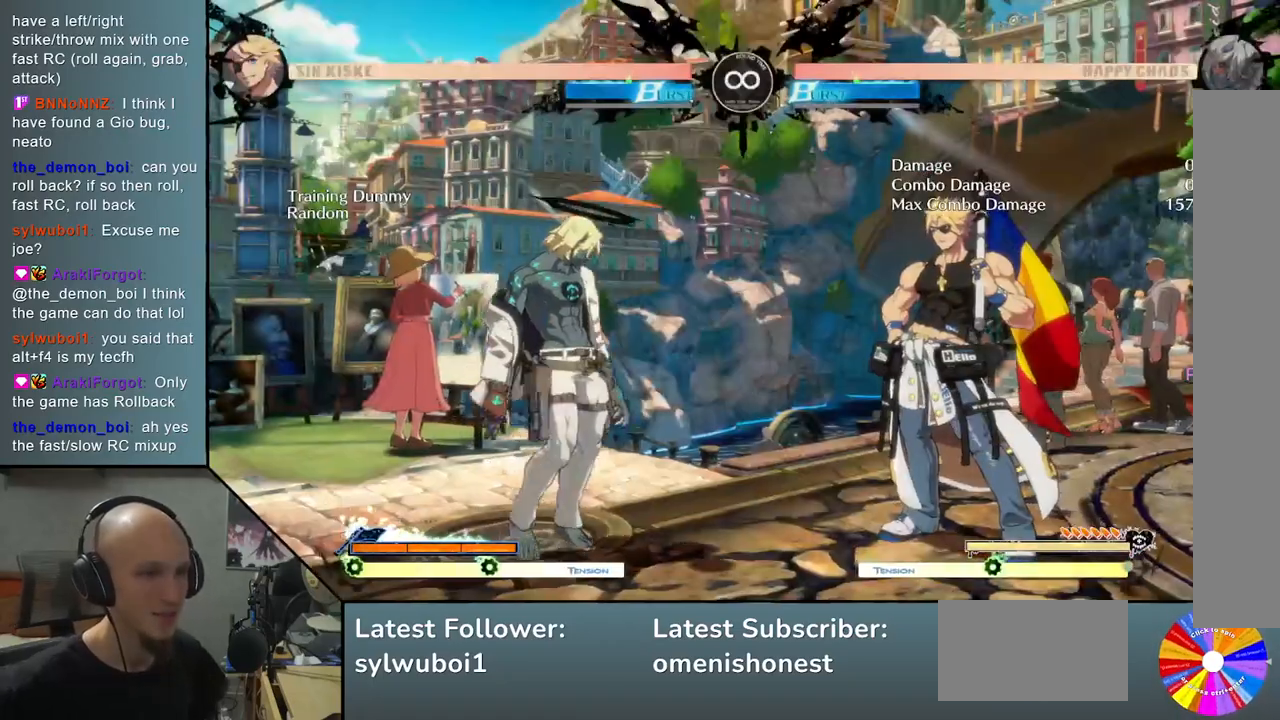
{"buttons": [], "left_stick": "right", "events": []}
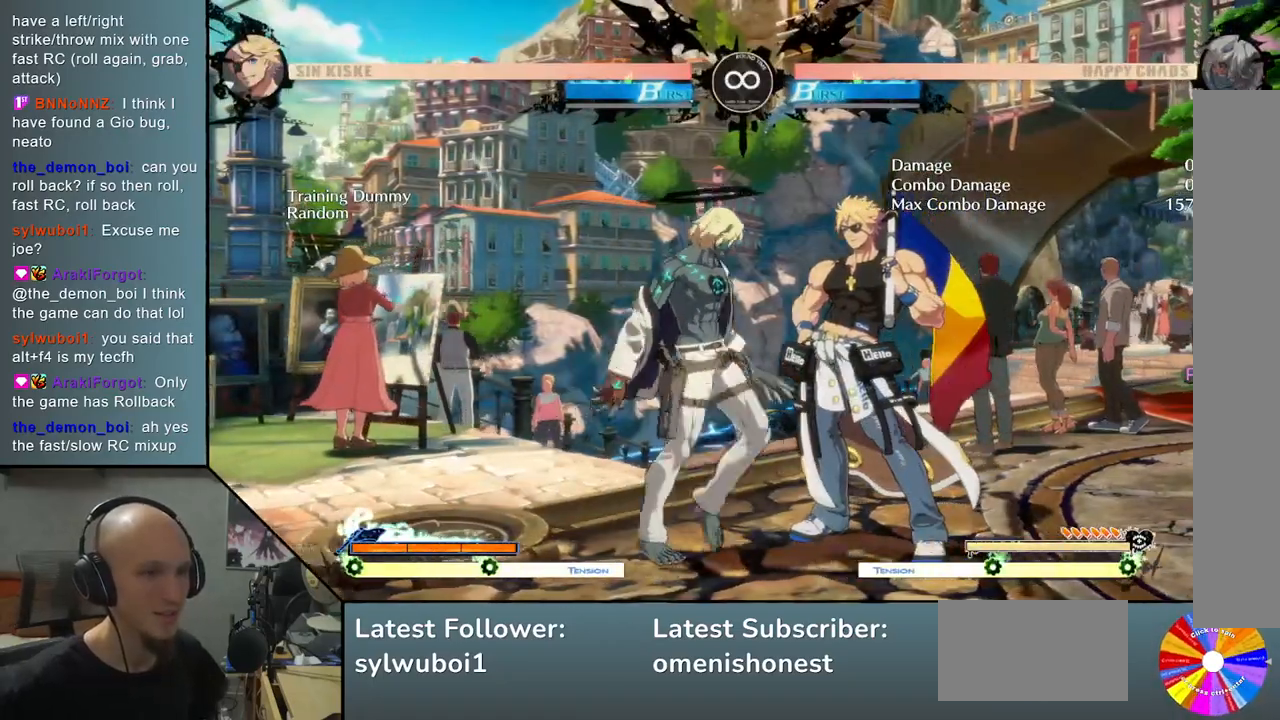
{"buttons": [], "left_stick": "down-right", "events": [[100, "left_stick", "down"], [133, "SQUARE", "down"], [183, "left_stick", "left"], [250, "SQUARE", "up"], [317, "L2", "down"], [333, "R2", "down"], [350, "CIRCLE", "down"], [433, "CIRCLE", "up"], [433, "L2", "up"], [433, "R2", "up"], [500, "left_stick", "down-right"]]}
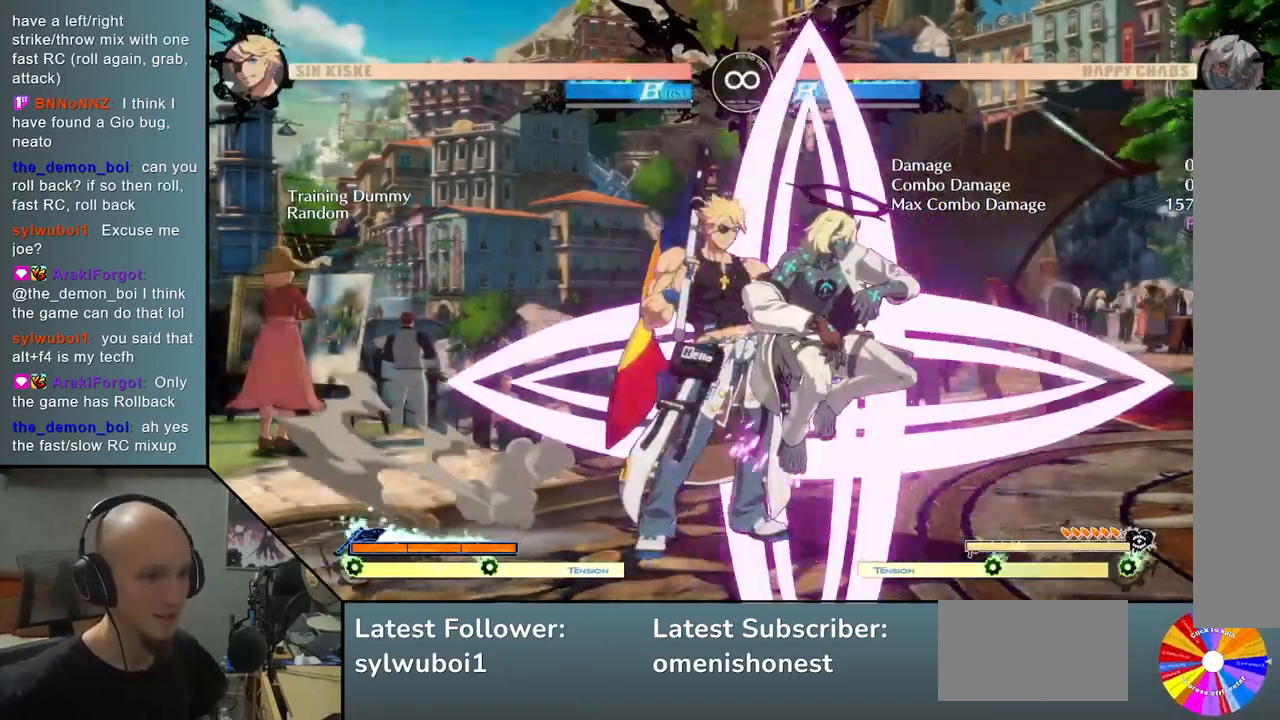
{"buttons": [], "left_stick": "center", "events": [[17, "left_stick", "right"], [100, "SQUARE", "down"], [183, "SQUARE", "up"], [250, "left_stick", "down"], [350, "left_stick", "center"]]}
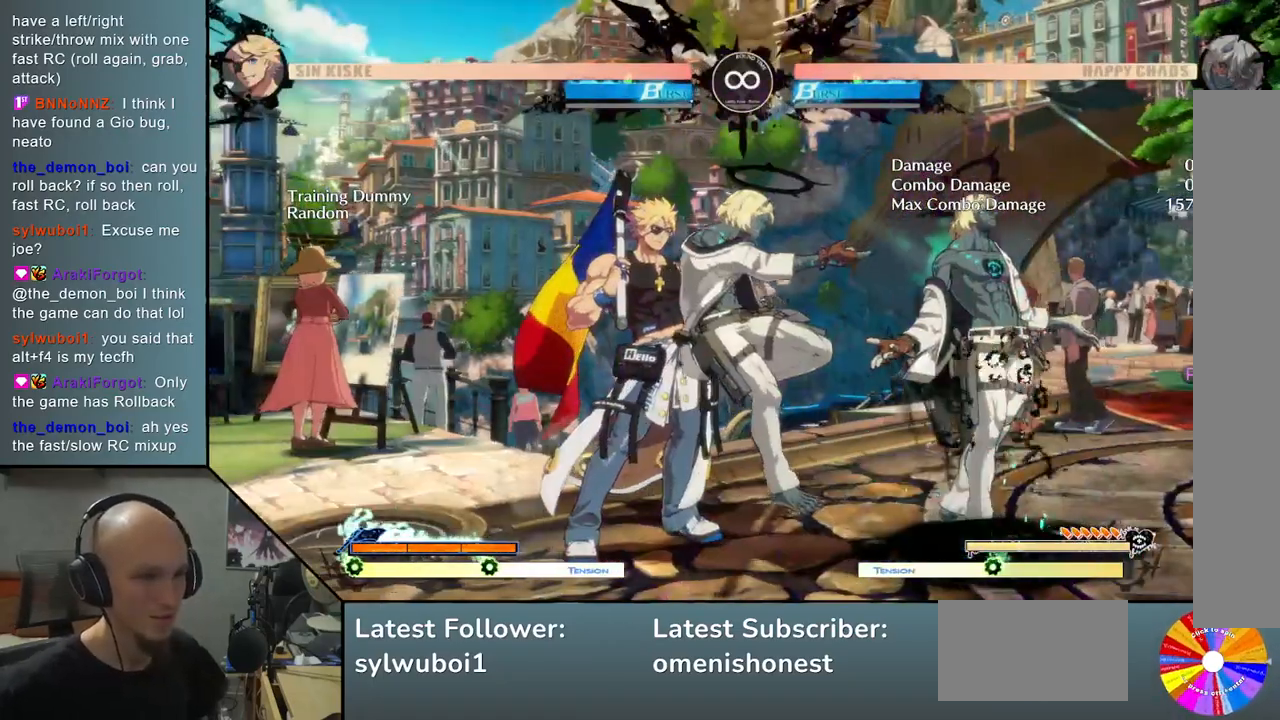
{"buttons": [], "left_stick": "center", "events": []}
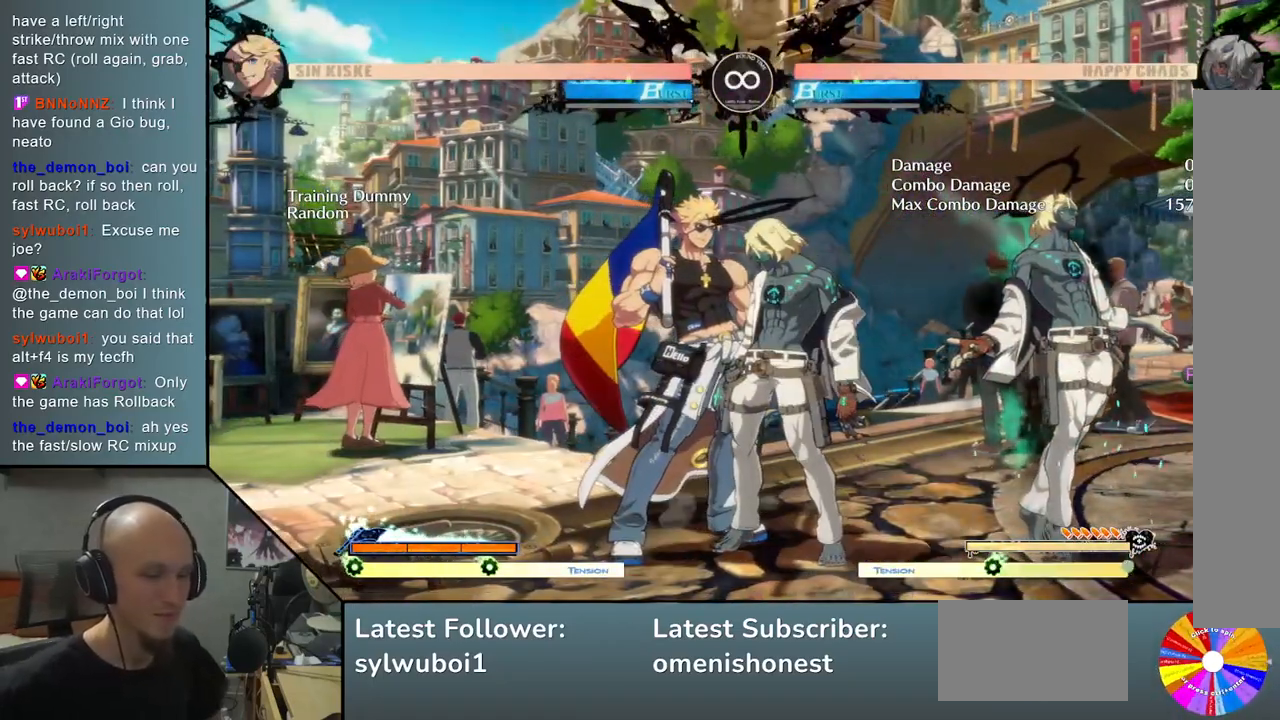
{"buttons": [], "left_stick": "center", "events": []}
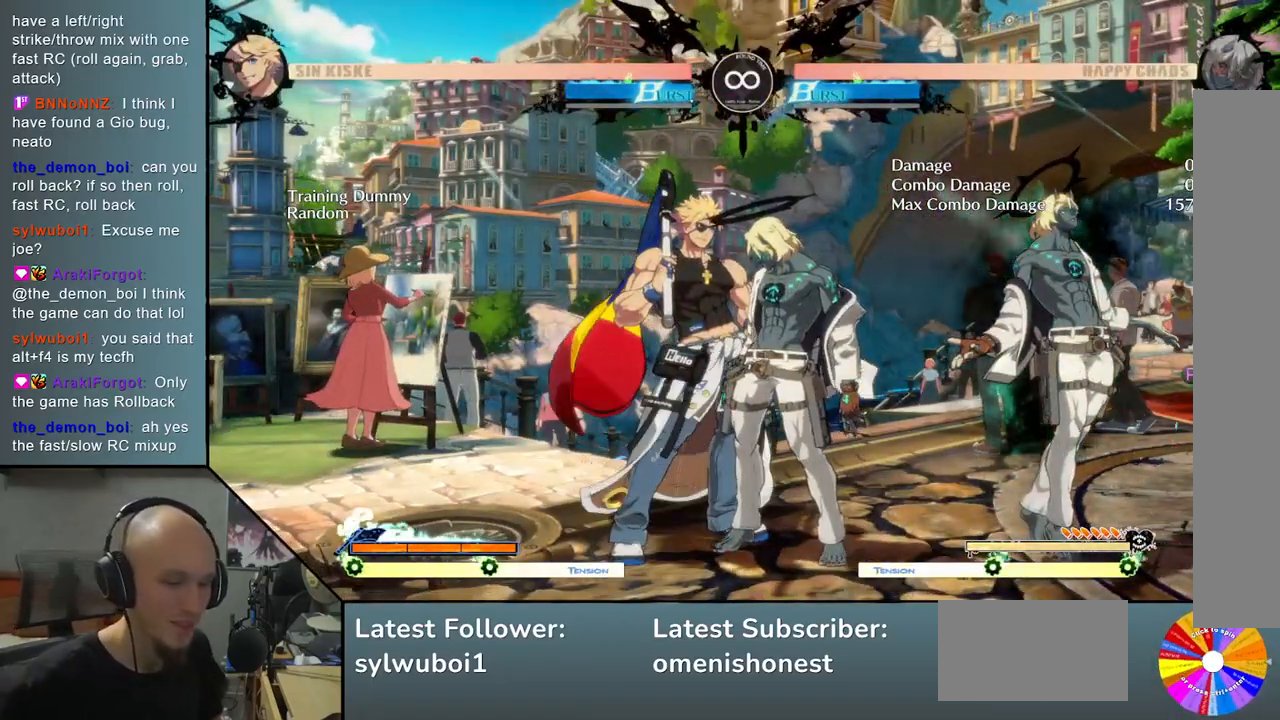
{"buttons": [], "left_stick": "center", "events": []}
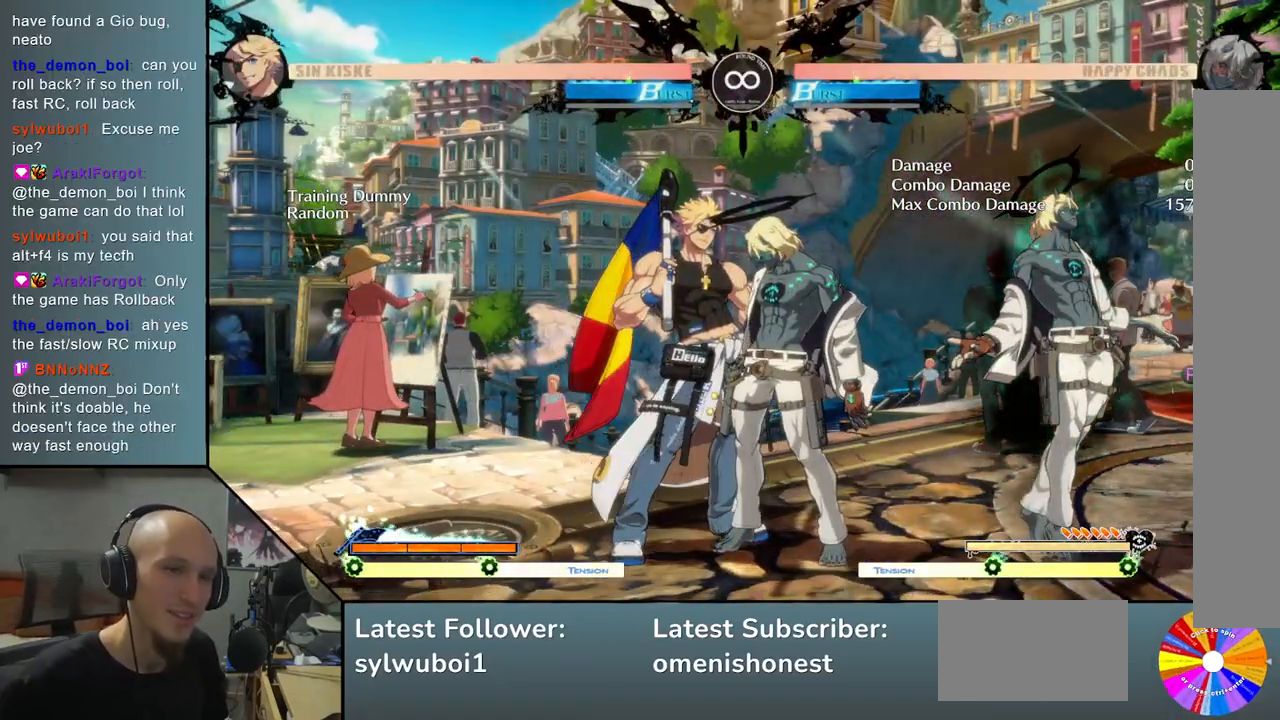
{"buttons": [], "left_stick": "center", "events": [[267, "SELECT", "down"], [450, "SELECT", "up"]]}
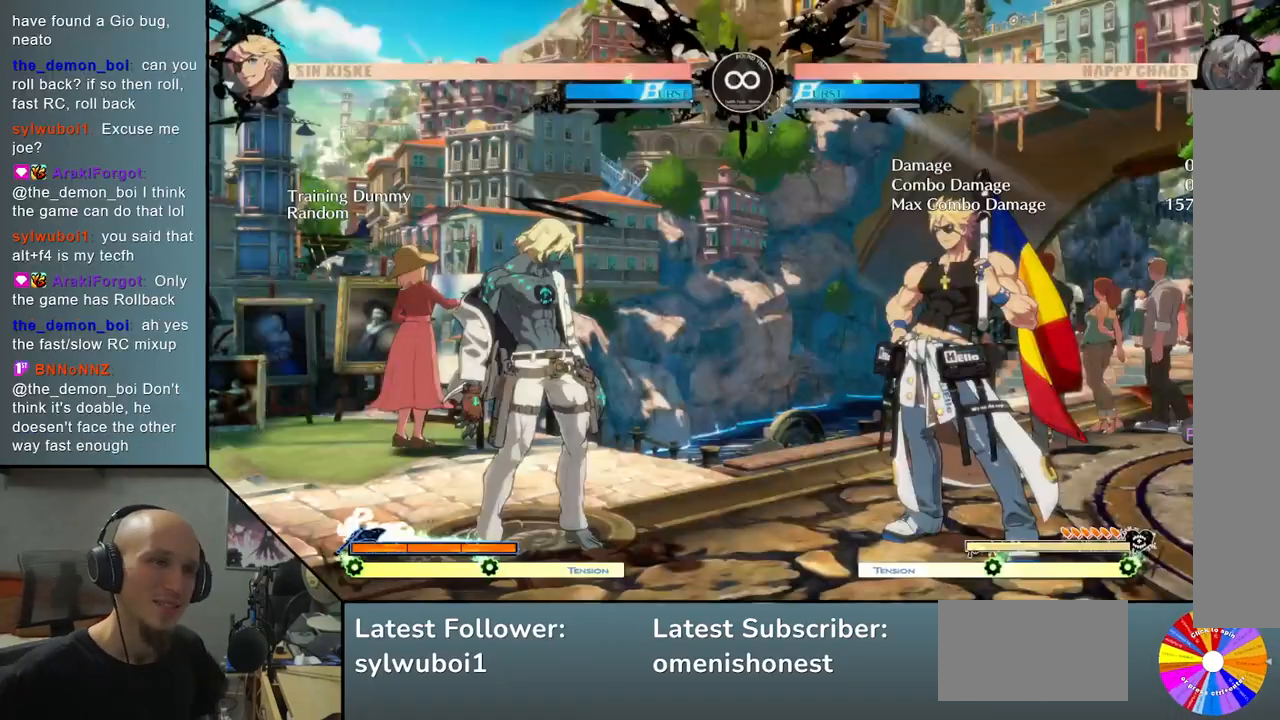
{"buttons": [], "left_stick": "right", "events": [[217, "left_stick", "right"]]}
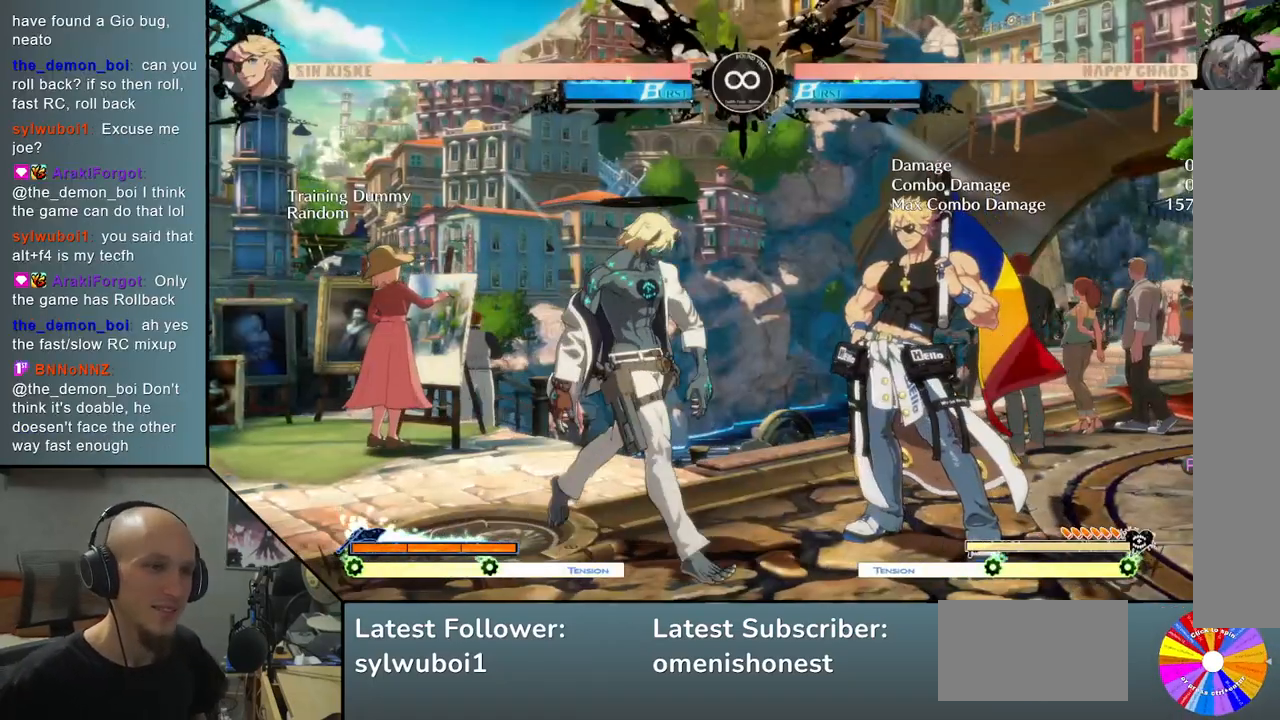
{"buttons": [], "left_stick": "center", "events": [[267, "left_stick", "center"]]}